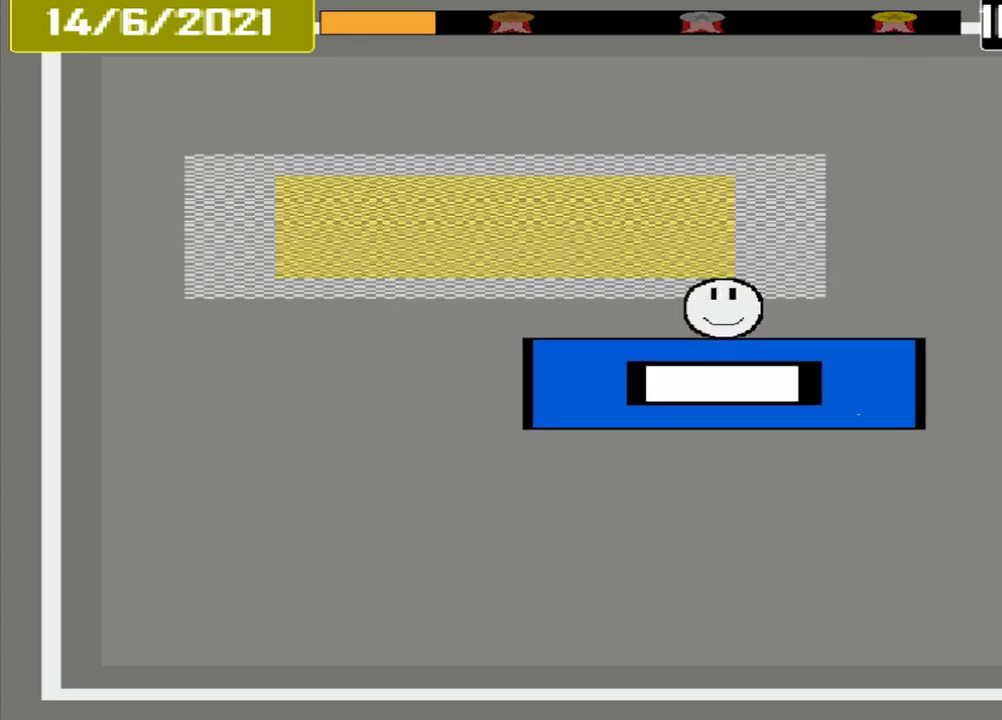
Gameplay with a controller (PlayStation layout); each line is a JSON object with the inputs held at the frame after it. "events" lists button and stick changes between this image and that frame as [ms after this image, input, new state], when the widget could be followed in between. Not read: L2 L3 R2 R3 left_stick right_stick.
{"buttons": [], "events": []}
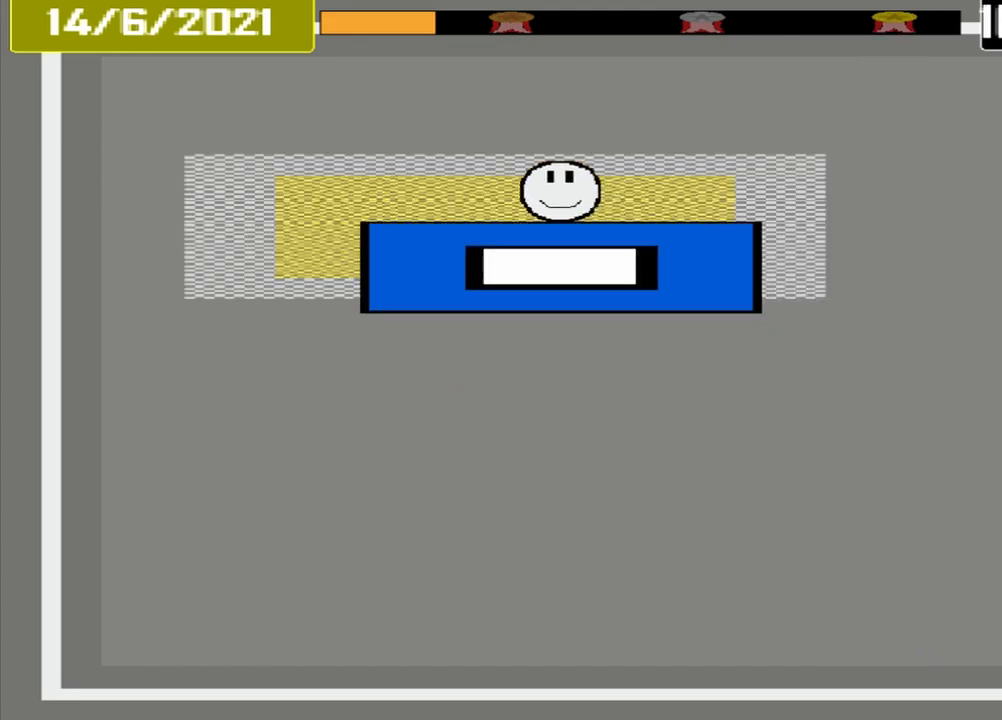
{"buttons": ["CROSS"], "events": [[250, "CROSS", "down"]]}
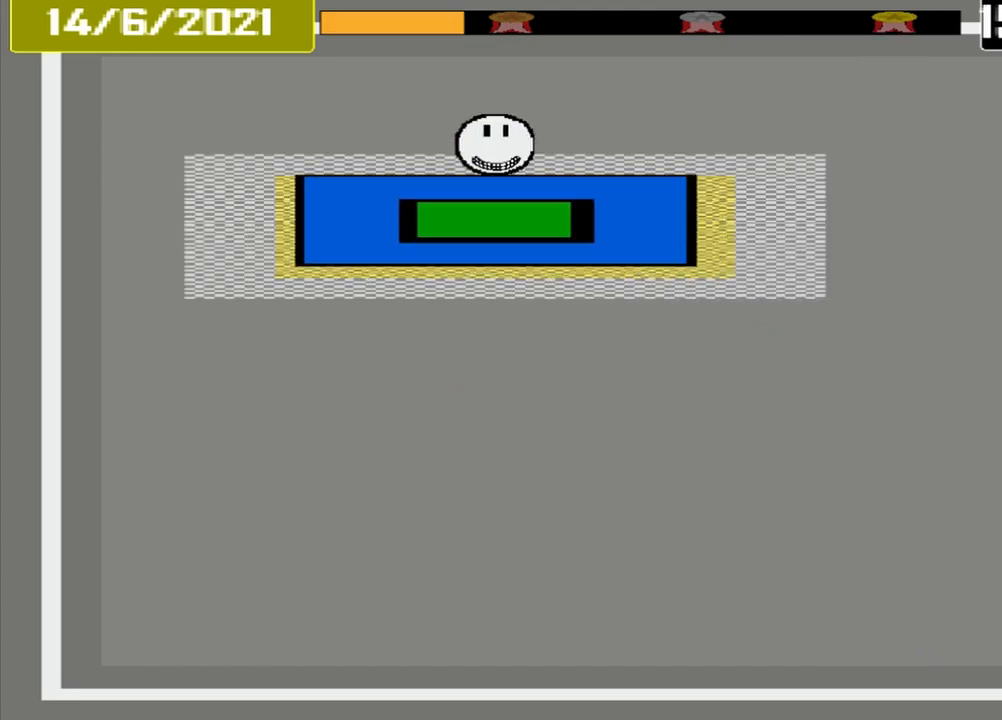
{"buttons": [], "events": [[167, "CROSS", "up"]]}
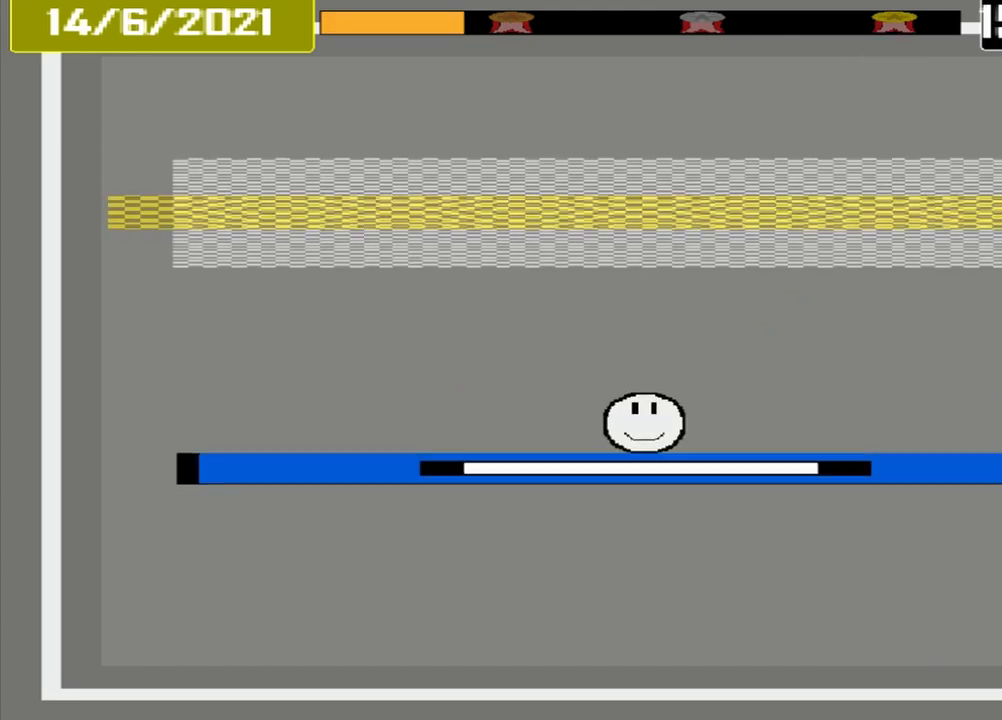
{"buttons": [], "events": []}
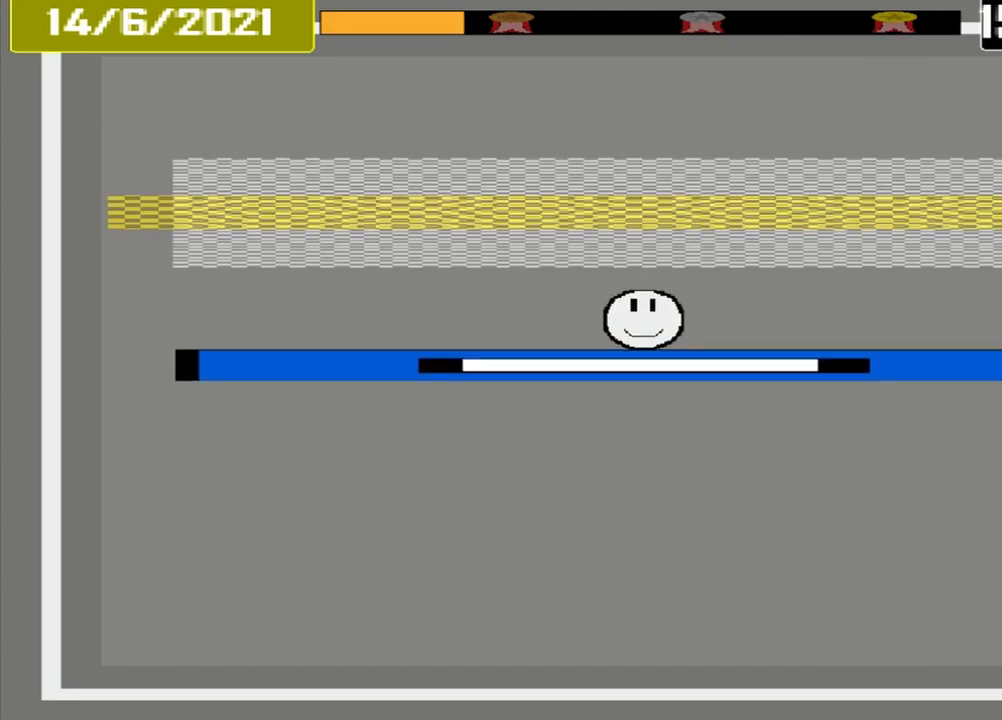
{"buttons": [], "events": []}
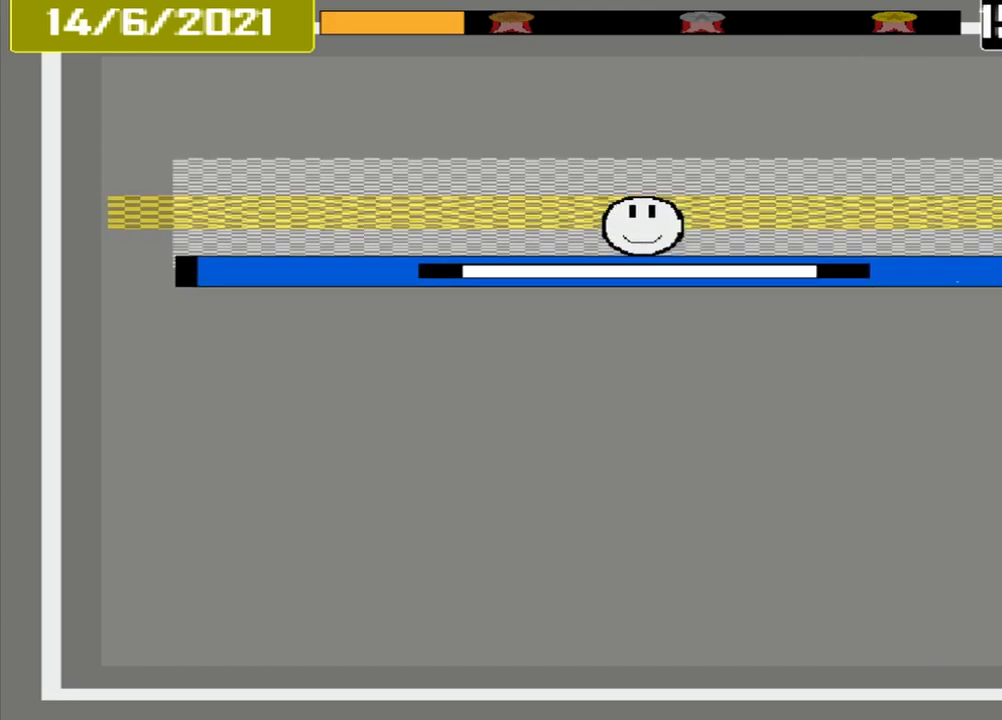
{"buttons": [], "events": [[83, "CROSS", "down"], [458, "CROSS", "up"]]}
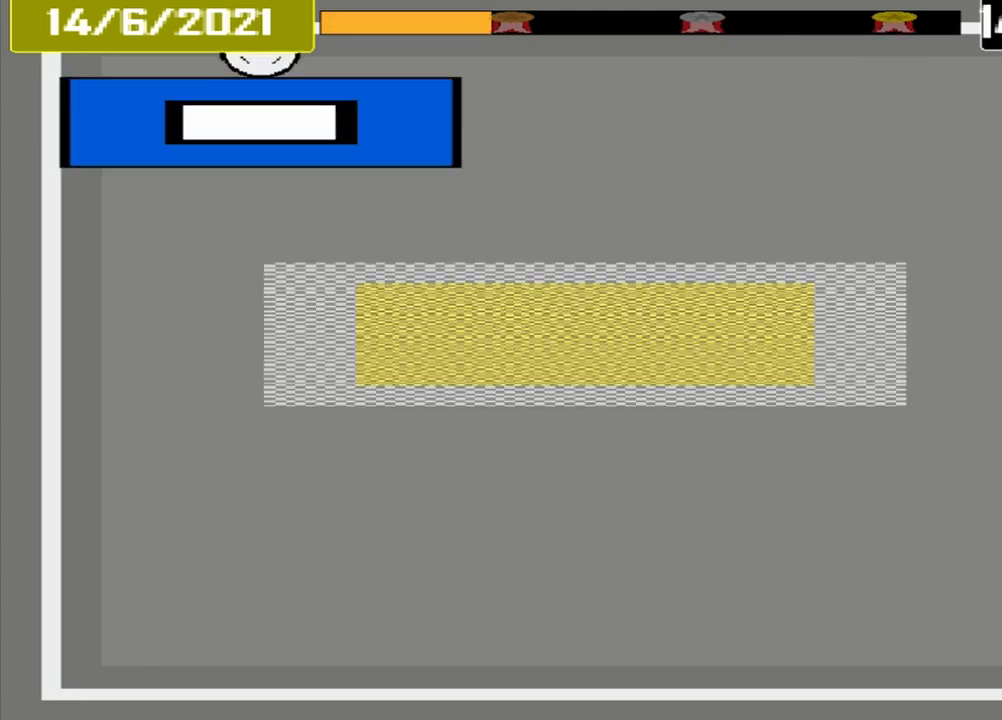
{"buttons": [], "events": []}
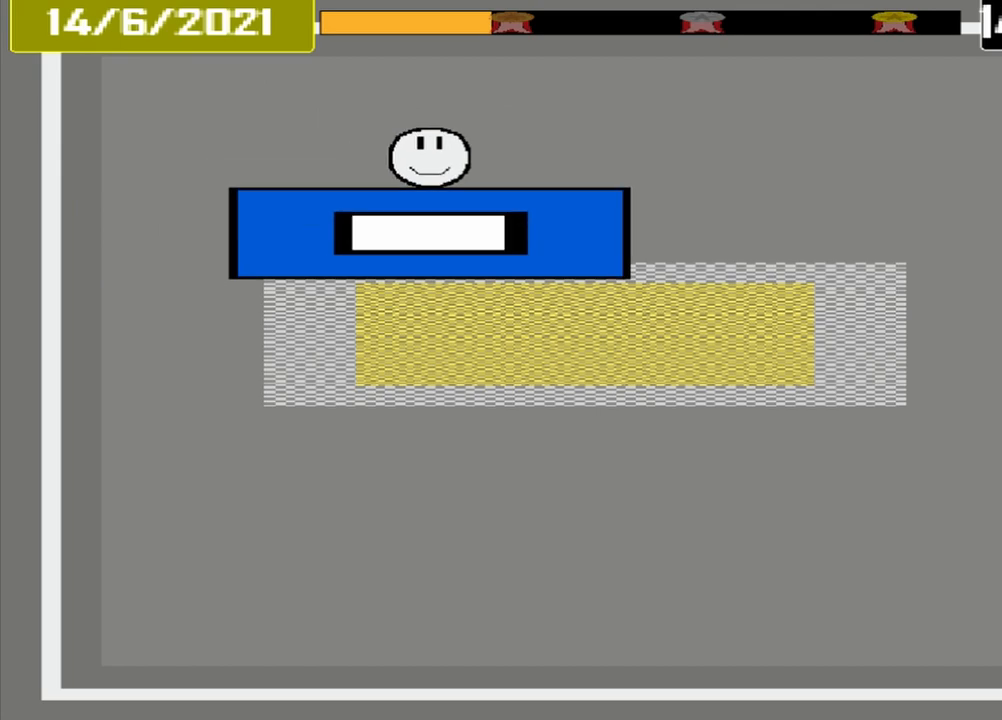
{"buttons": ["CROSS"], "events": [[500, "CROSS", "down"]]}
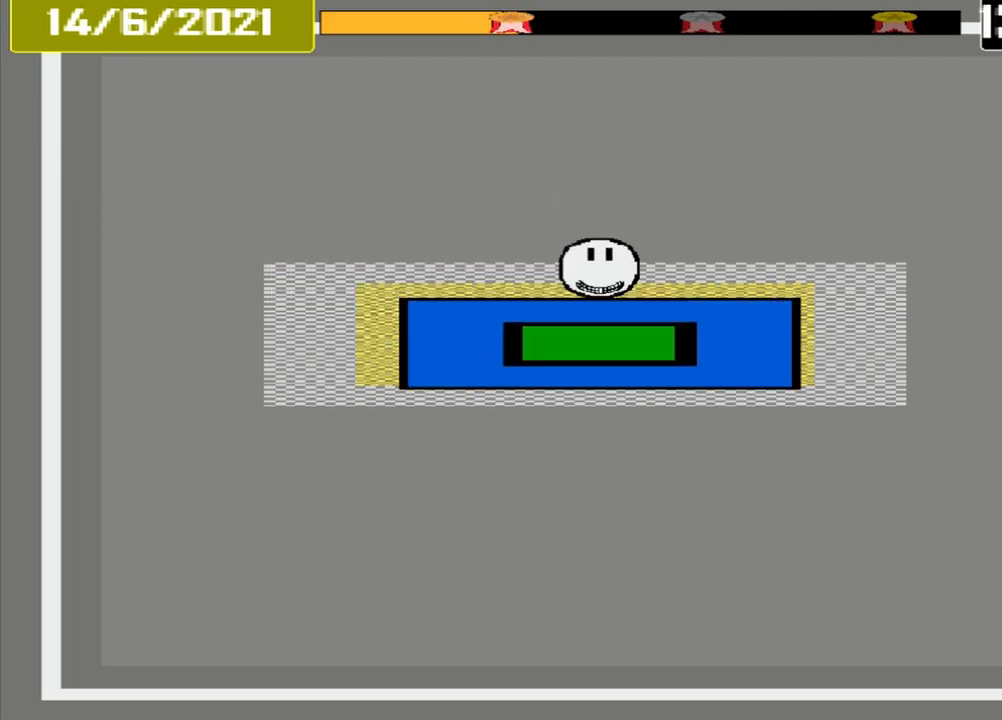
{"buttons": [], "events": [[250, "CROSS", "up"]]}
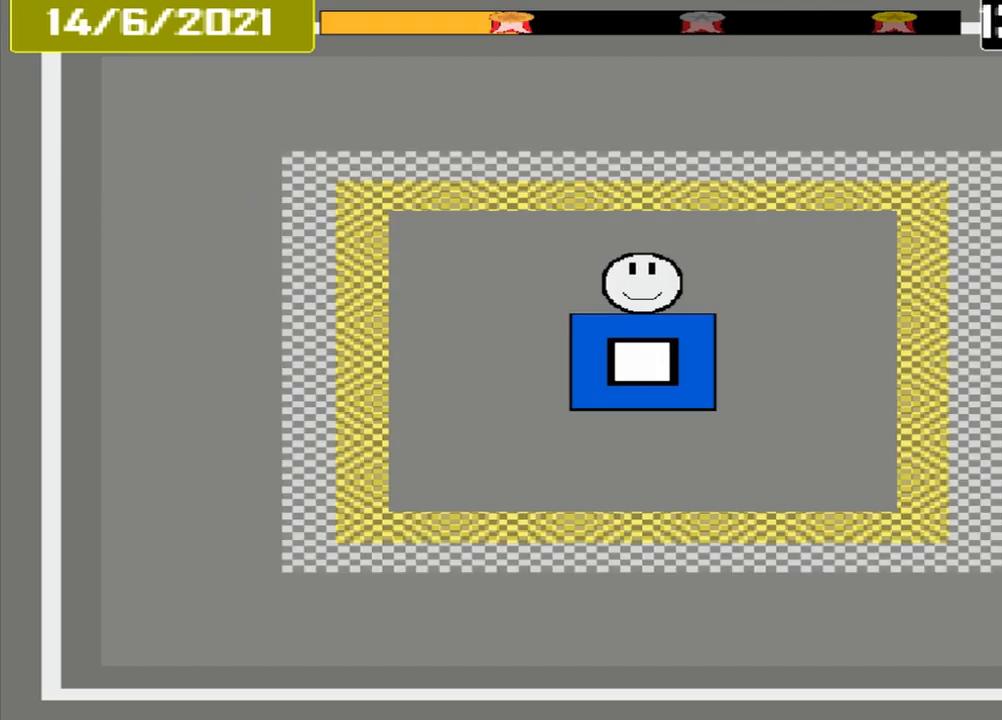
{"buttons": [], "events": []}
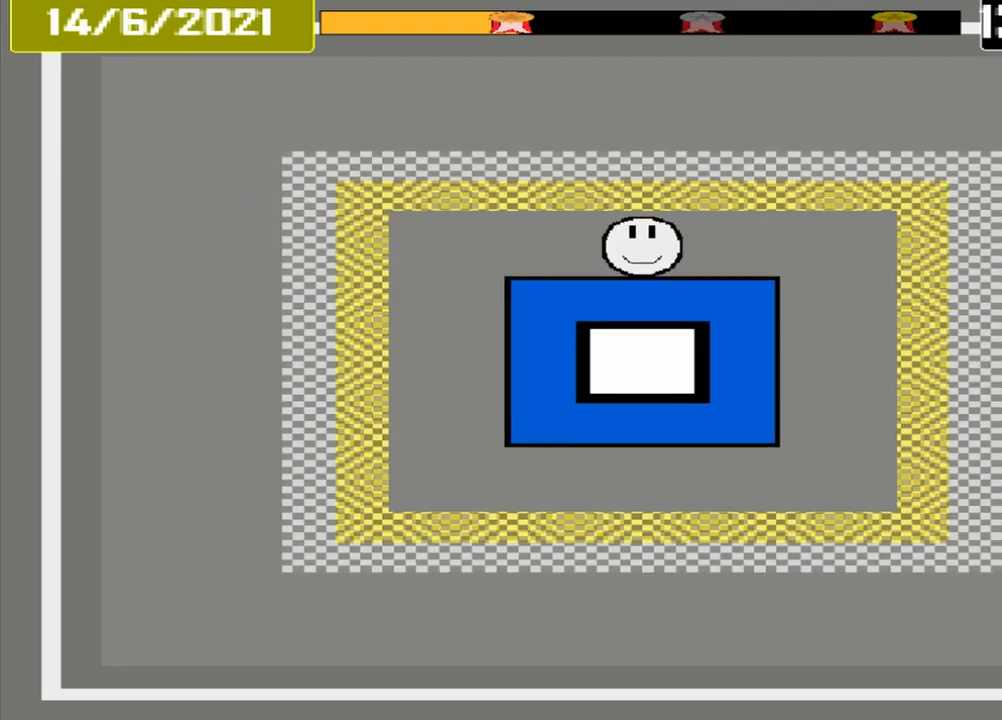
{"buttons": [], "events": []}
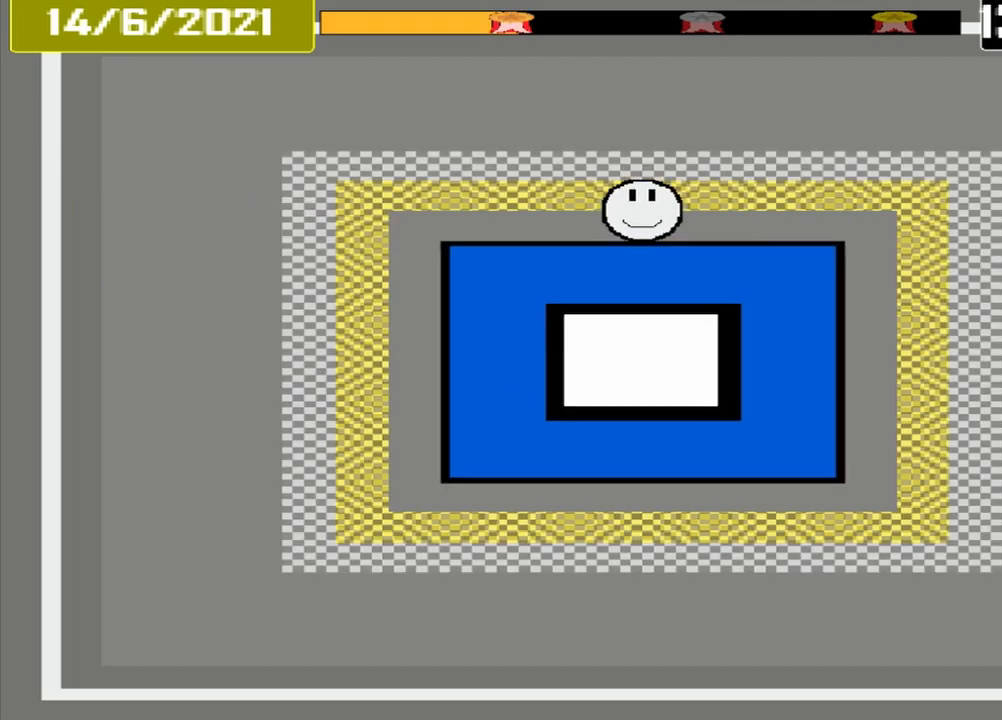
{"buttons": [], "events": []}
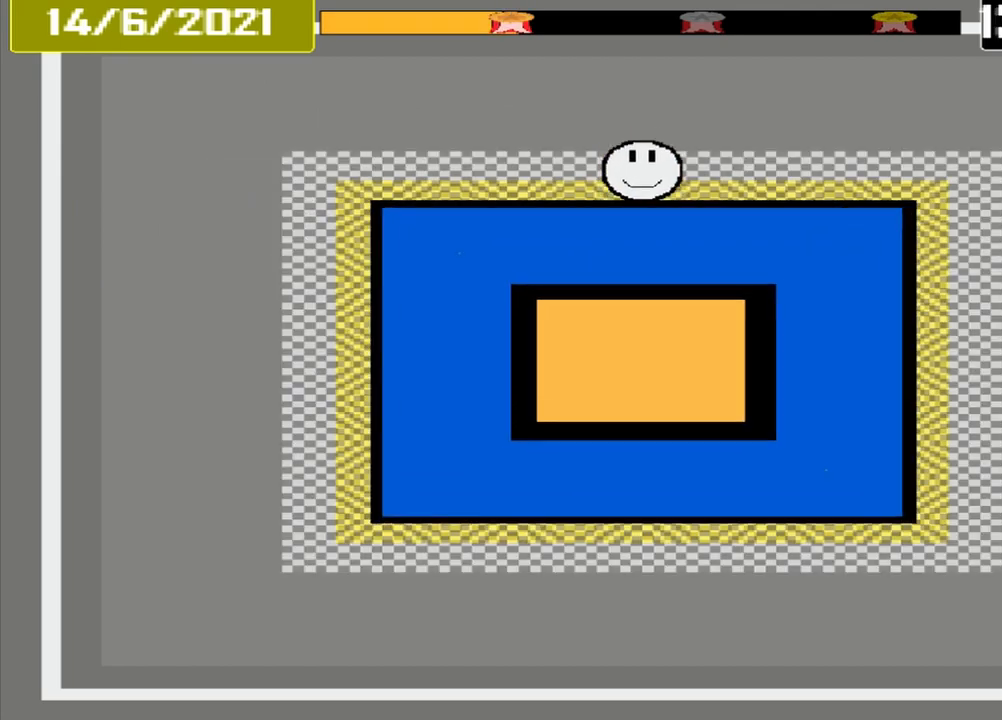
{"buttons": [], "events": [[167, "CROSS", "down"], [417, "CROSS", "up"]]}
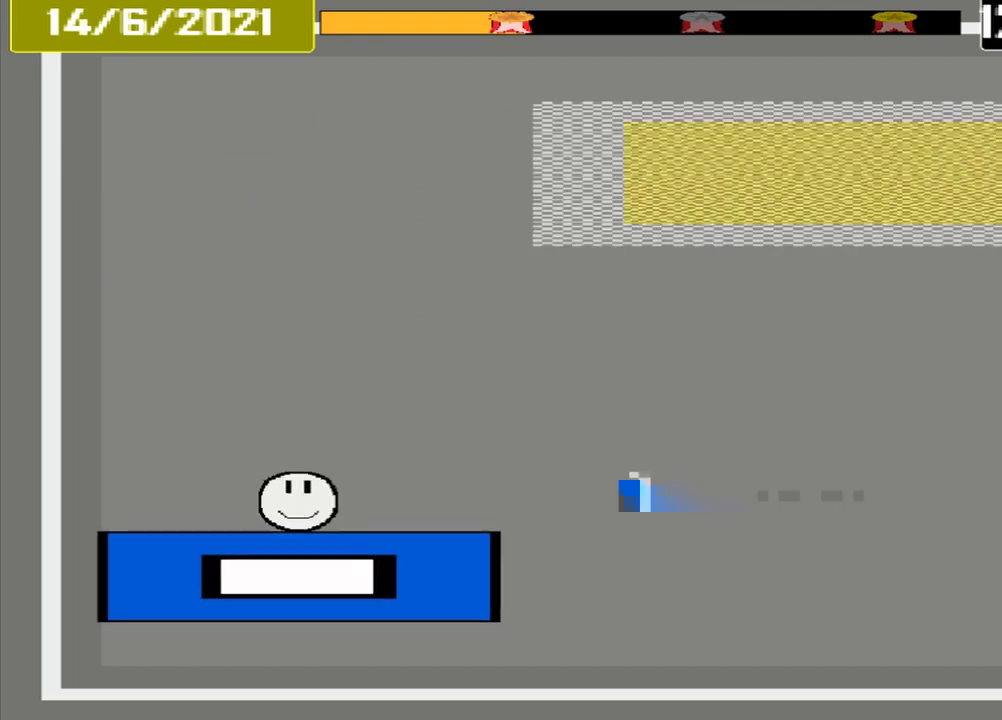
{"buttons": [], "events": []}
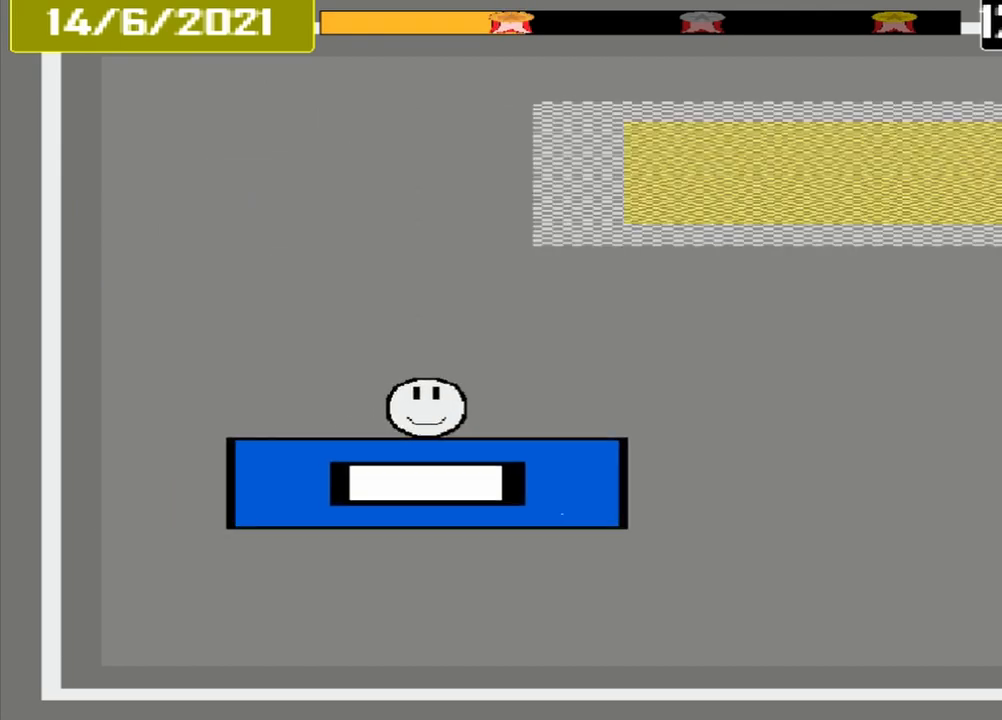
{"buttons": [], "events": []}
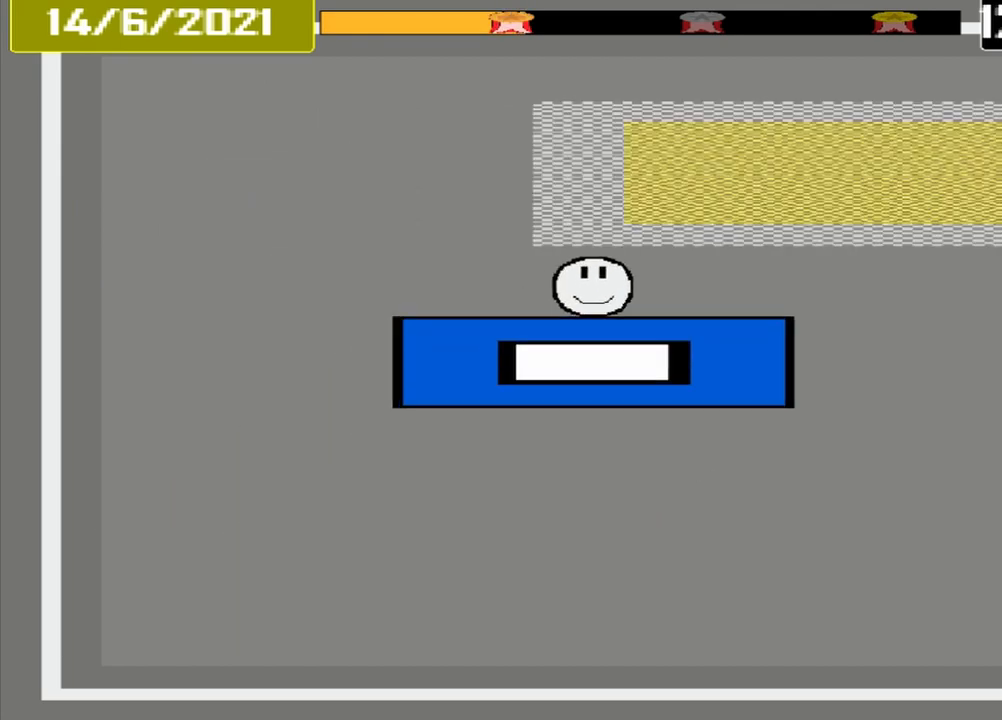
{"buttons": [], "events": []}
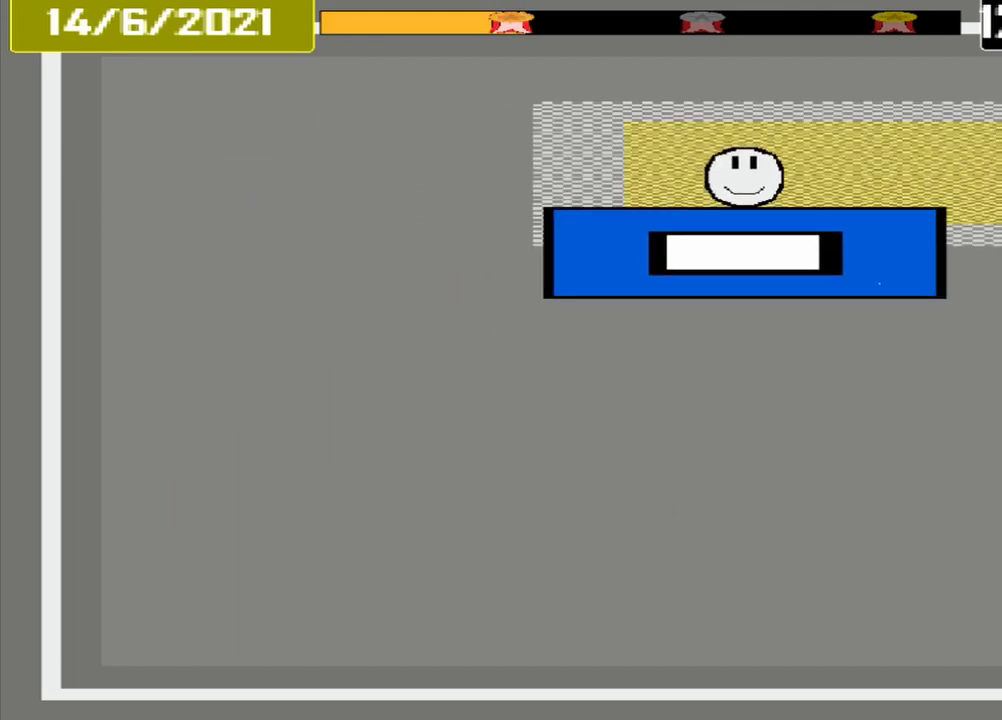
{"buttons": [], "events": [[333, "CROSS", "down"], [458, "CROSS", "up"]]}
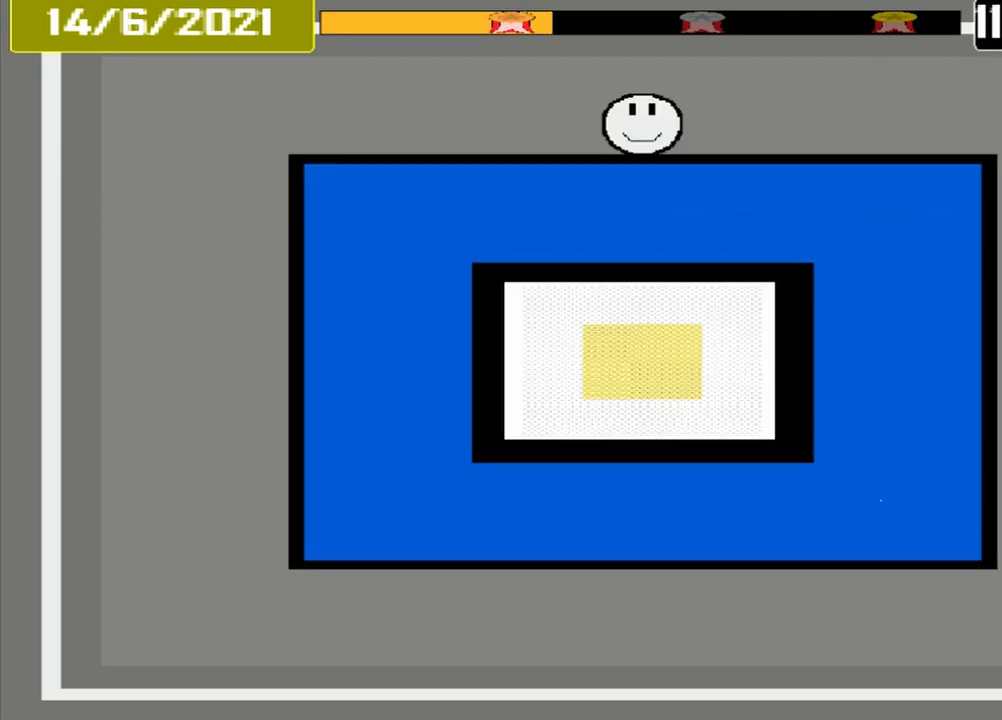
{"buttons": [], "events": []}
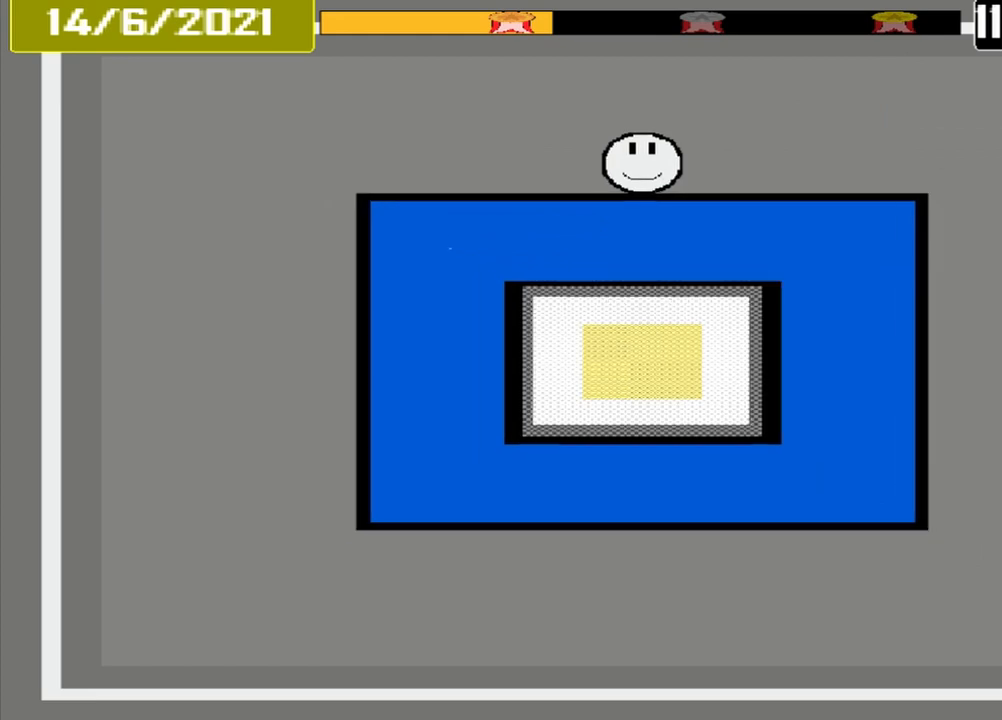
{"buttons": [], "events": []}
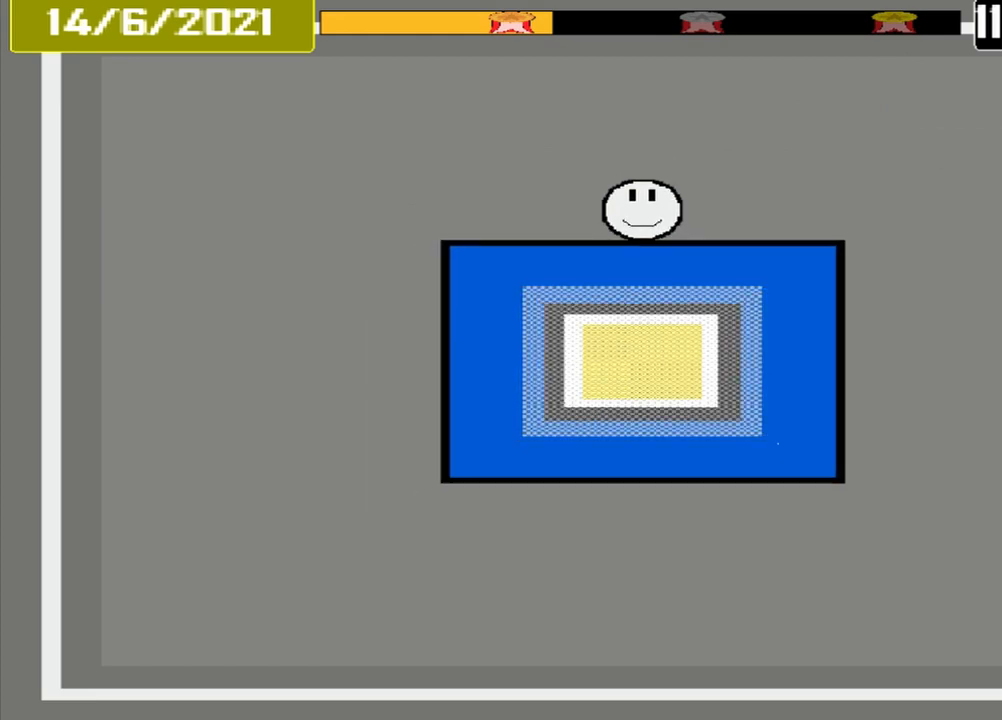
{"buttons": [], "events": []}
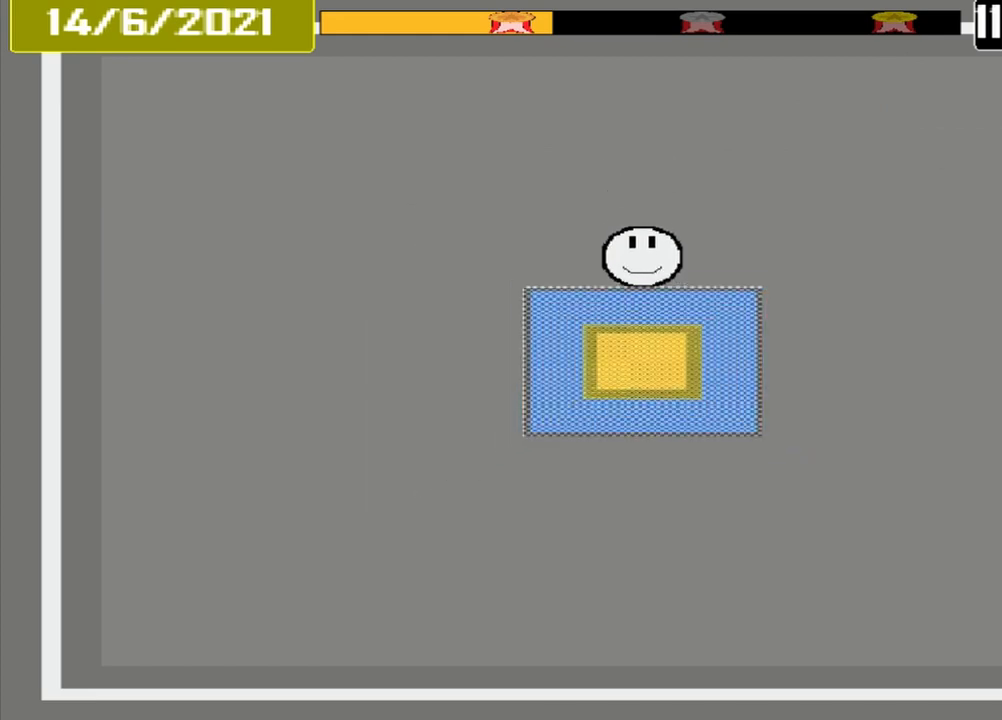
{"buttons": [], "events": [[125, "CROSS", "down"], [250, "CROSS", "up"]]}
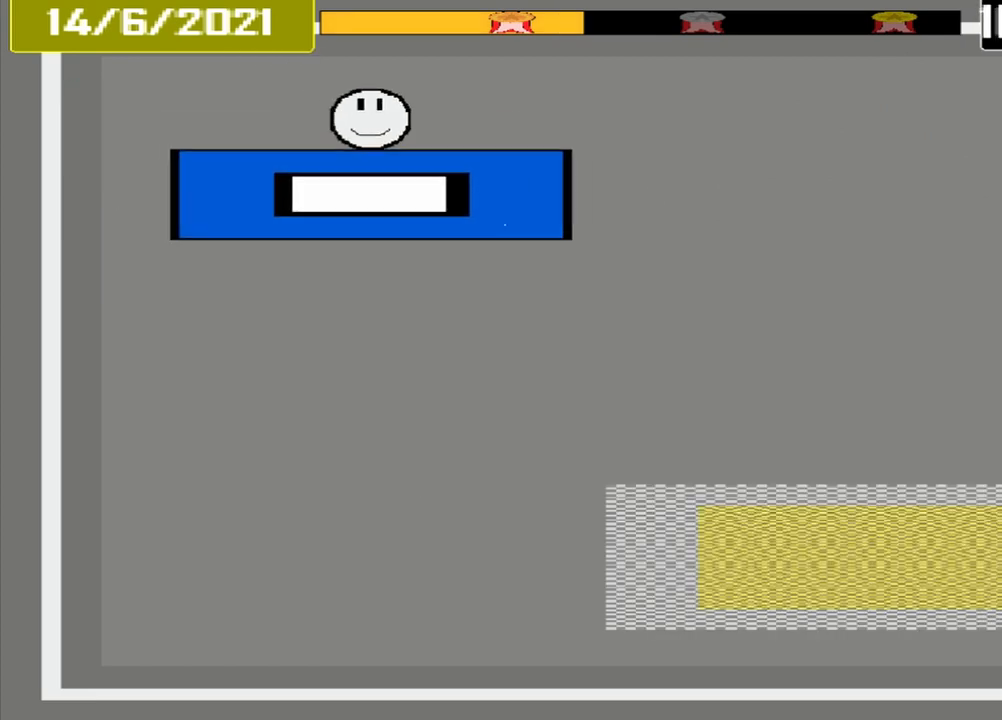
{"buttons": [], "events": []}
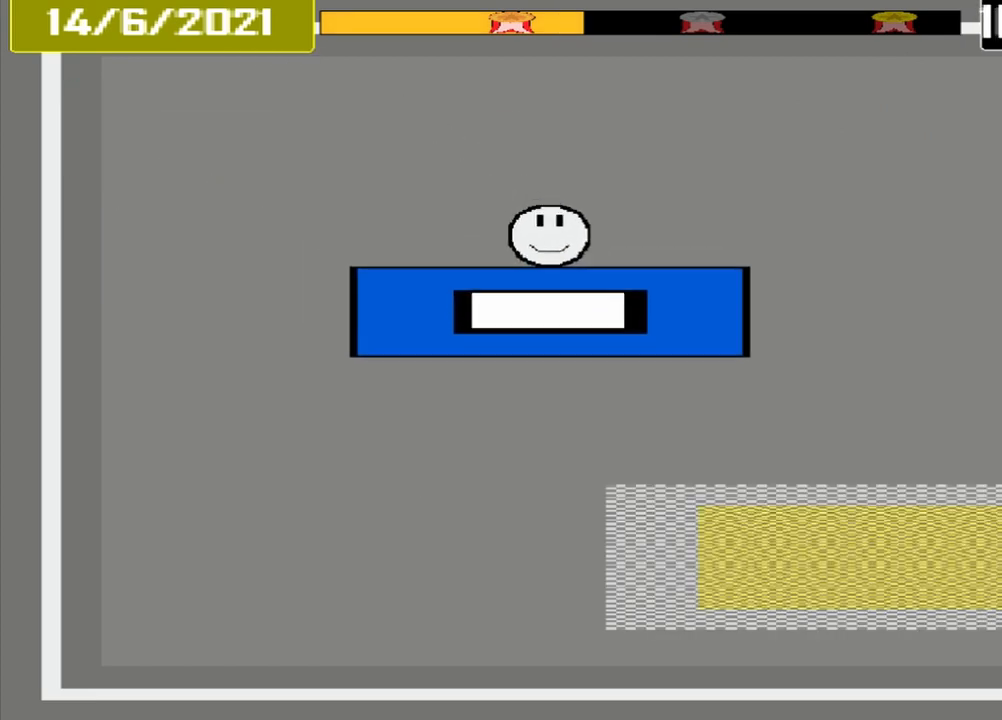
{"buttons": [], "events": []}
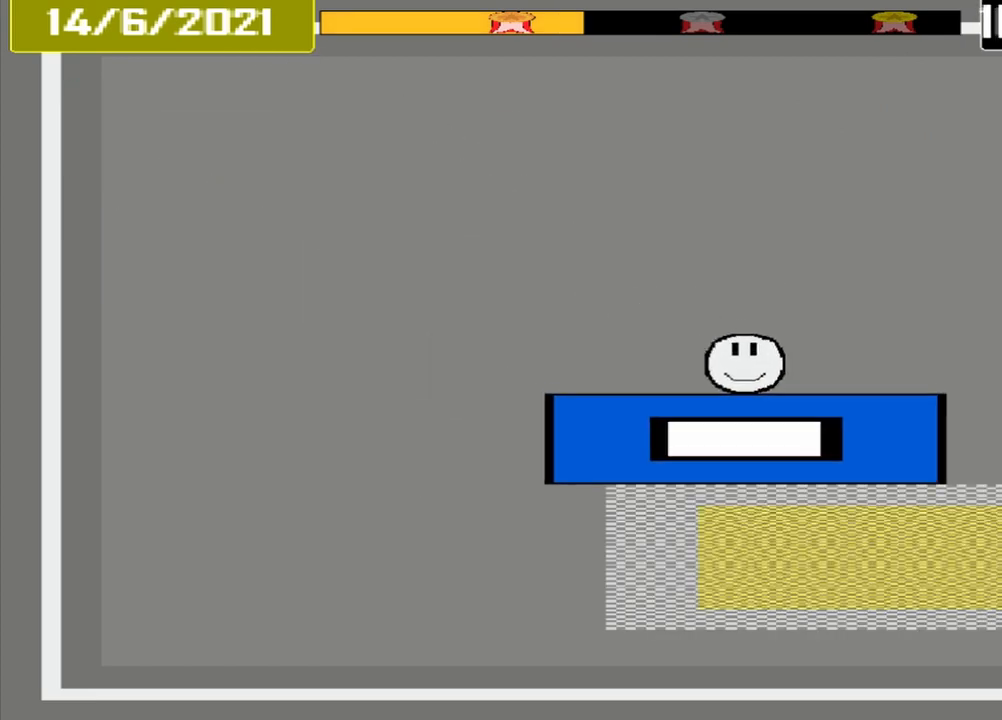
{"buttons": [], "events": []}